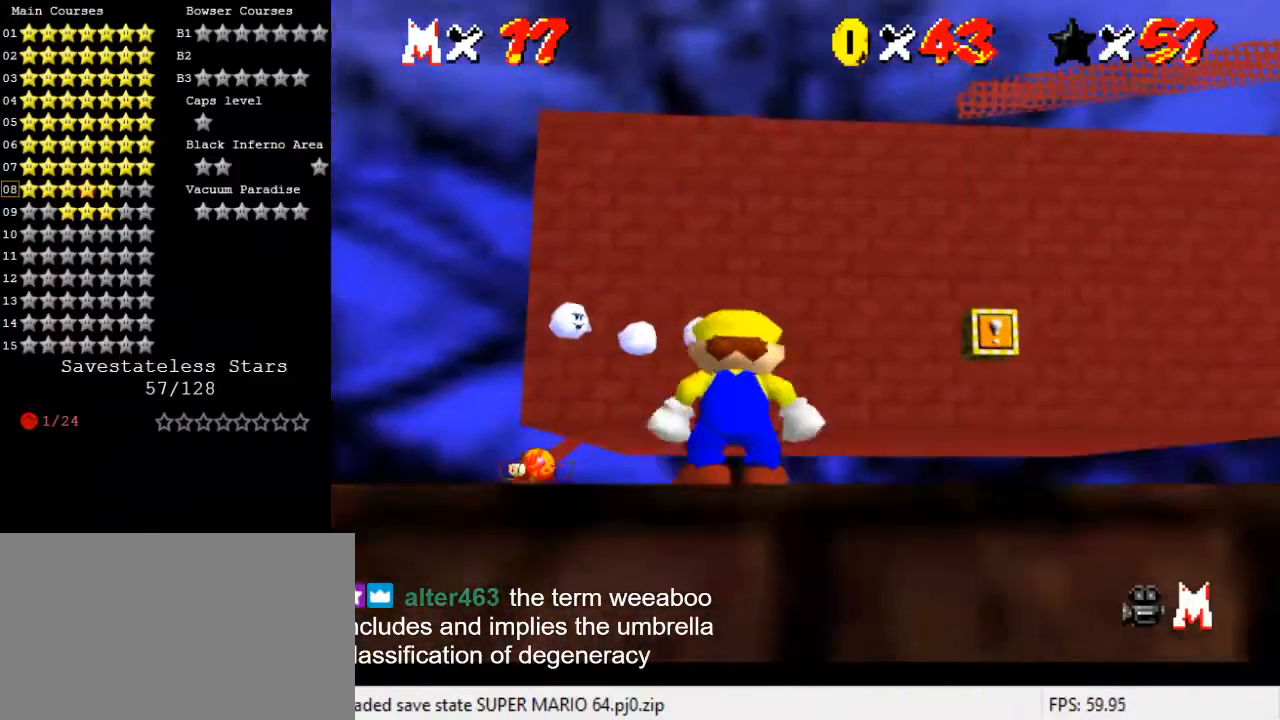
Gameplay with keyboard; each line is a JSON object with the keys held at the frame after it. "events" lists presses ("down") and releases ("up") of "a", "c", "ctrl", "d", "down", "left", "return", "right", "s", "shift", "up", "w", "x" and "y" between this image and that frame as [ms after this image, input, new state], when the widget could be followed in between. No other keys are recorded. Mouse input is not recorded.
{"keys": ["left", "shift", "up"], "events": [[33, "c", "down"], [133, "left", "down"], [200, "c", "up"], [400, "shift", "down"]]}
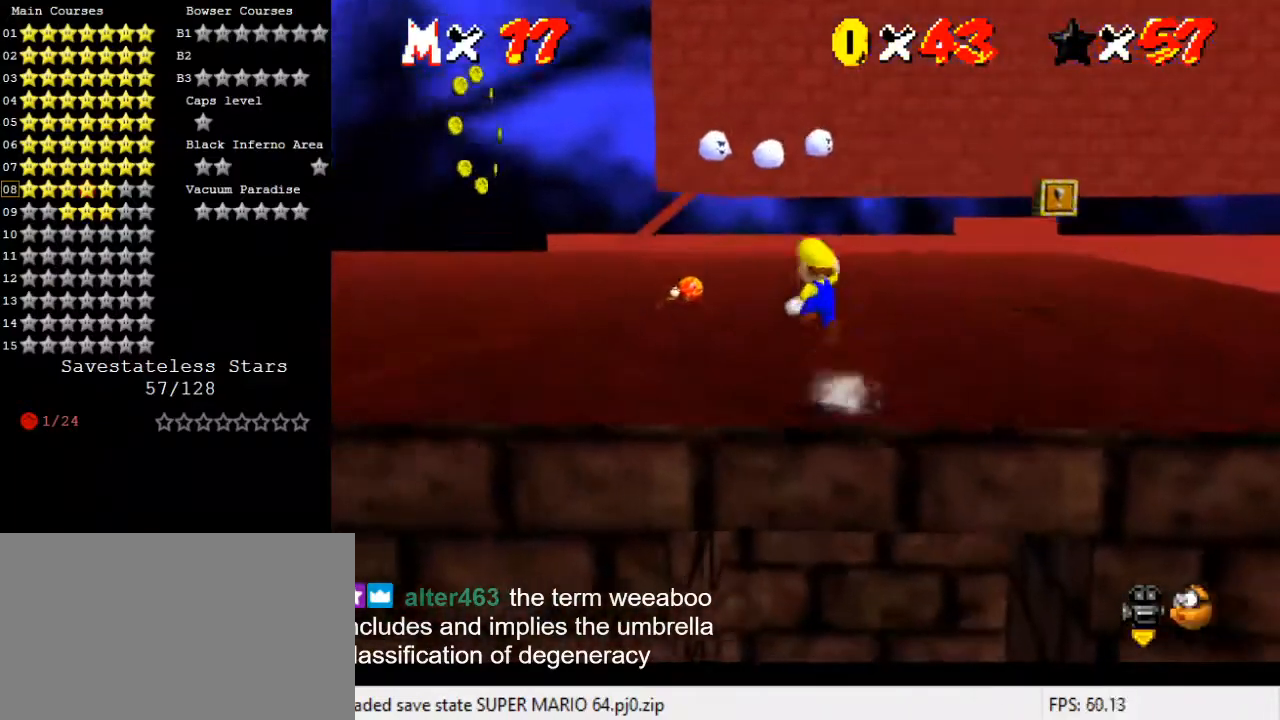
{"keys": ["ctrl", "left", "up"], "events": [[67, "shift", "up"], [467, "ctrl", "down"]]}
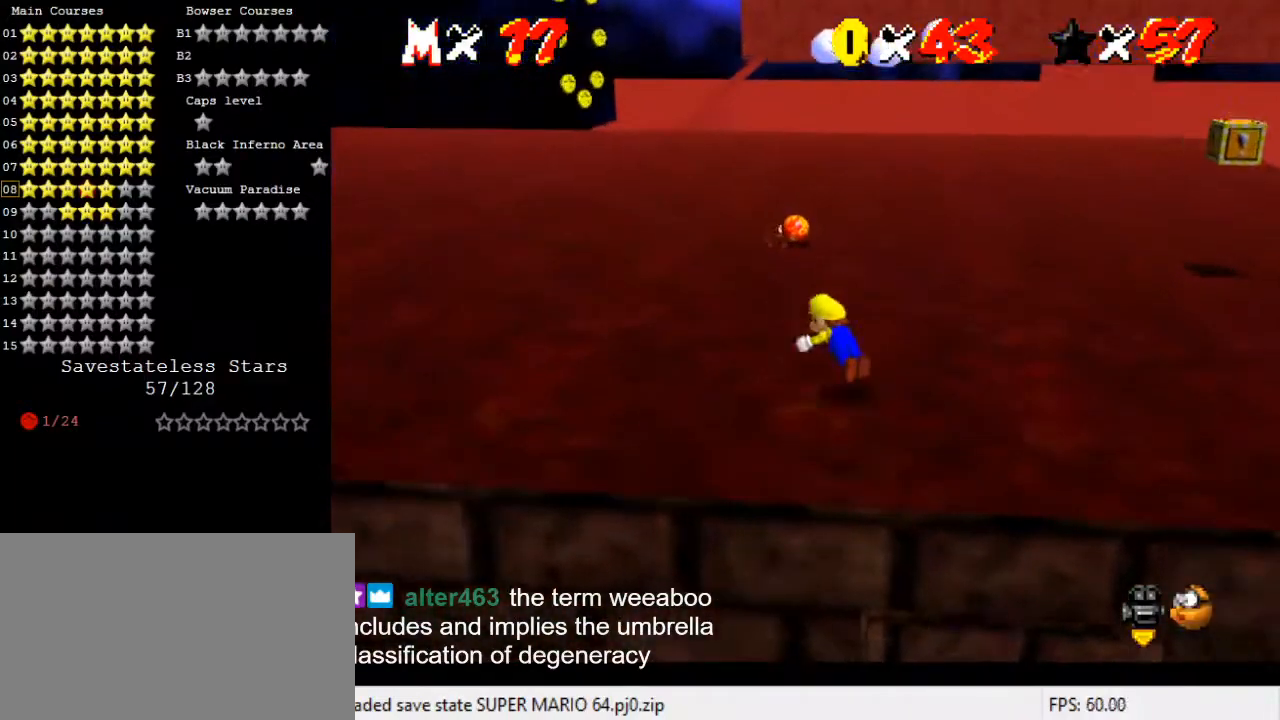
{"keys": ["left", "up"], "events": [[33, "shift", "down"], [100, "ctrl", "up"], [167, "shift", "up"], [267, "shift", "down"], [433, "shift", "up"]]}
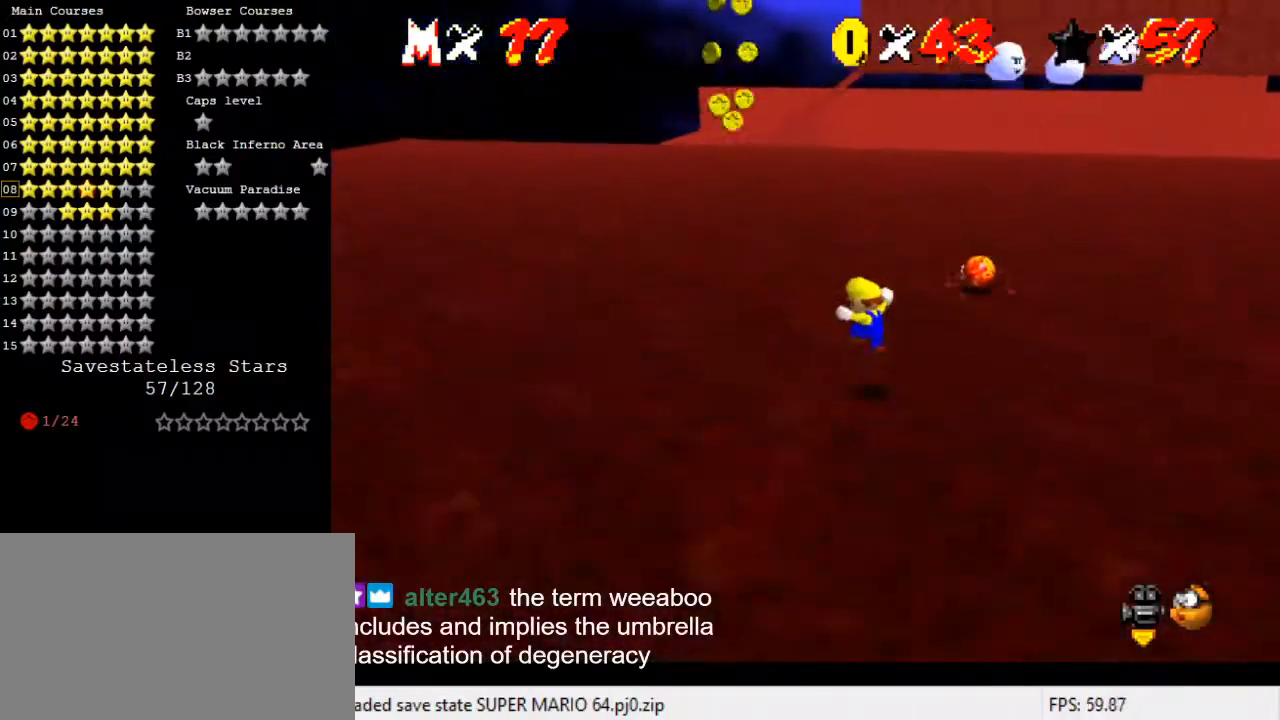
{"keys": ["a", "left"], "events": [[167, "a", "down"], [300, "a", "up"], [367, "a", "down"], [400, "up", "up"]]}
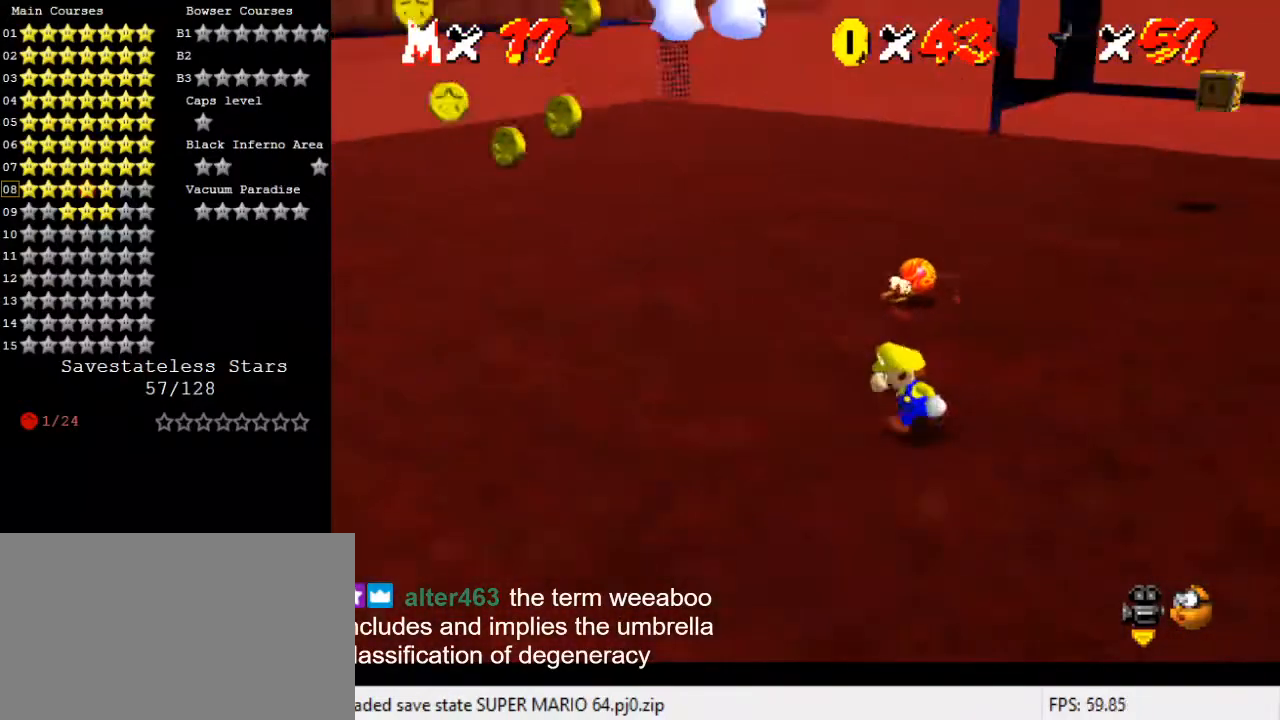
{"keys": ["left"], "events": [[33, "a", "up"]]}
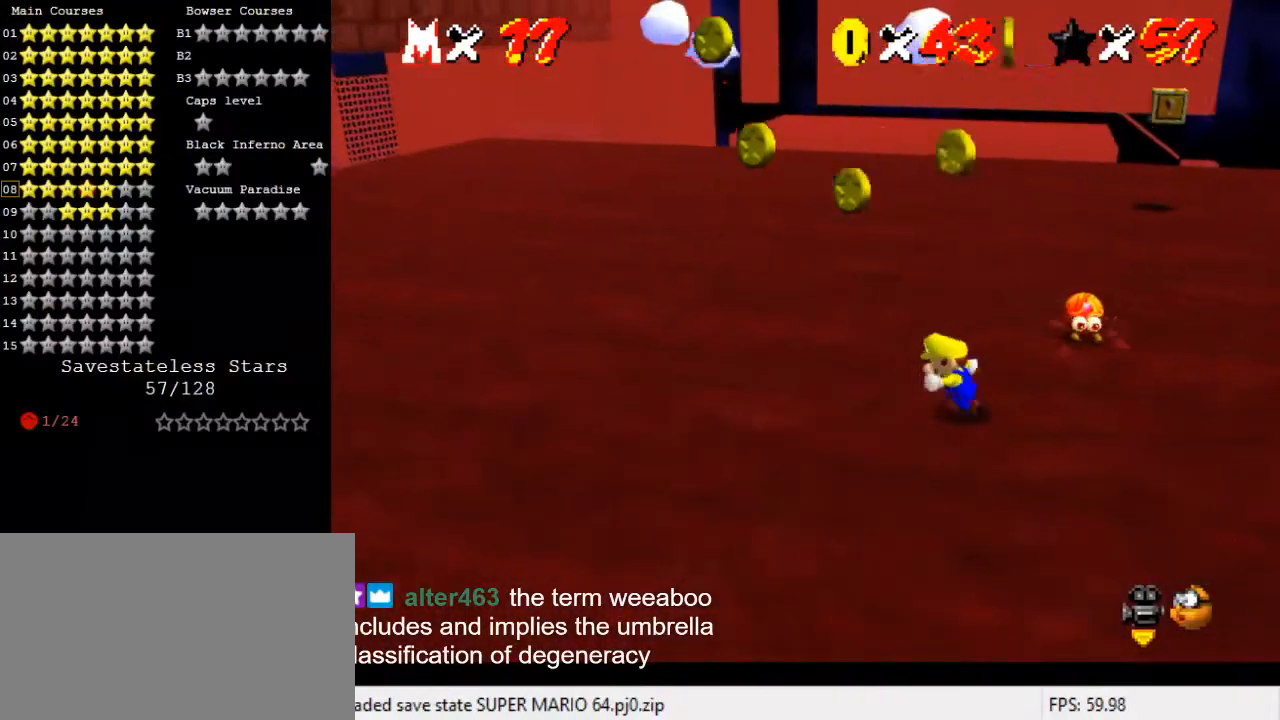
{"keys": ["down", "left", "shift"], "events": [[233, "right", "down"], [300, "left", "up"], [300, "shift", "down"], [400, "down", "down"], [400, "left", "down"], [400, "right", "up"]]}
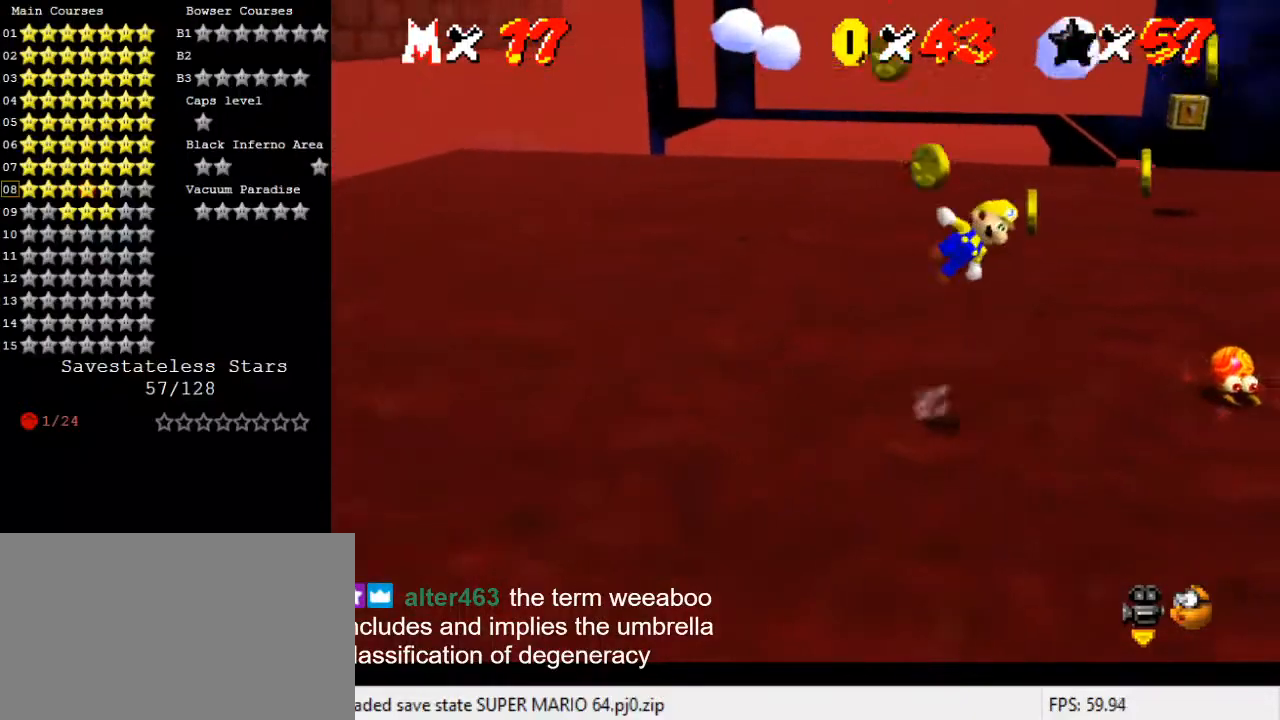
{"keys": ["down", "left", "shift", "y"], "events": [[67, "left", "up"], [133, "right", "down"], [167, "right", "up"], [233, "shift", "up"], [267, "right", "down"], [367, "right", "up"], [400, "left", "down"], [467, "y", "down"], [500, "shift", "down"]]}
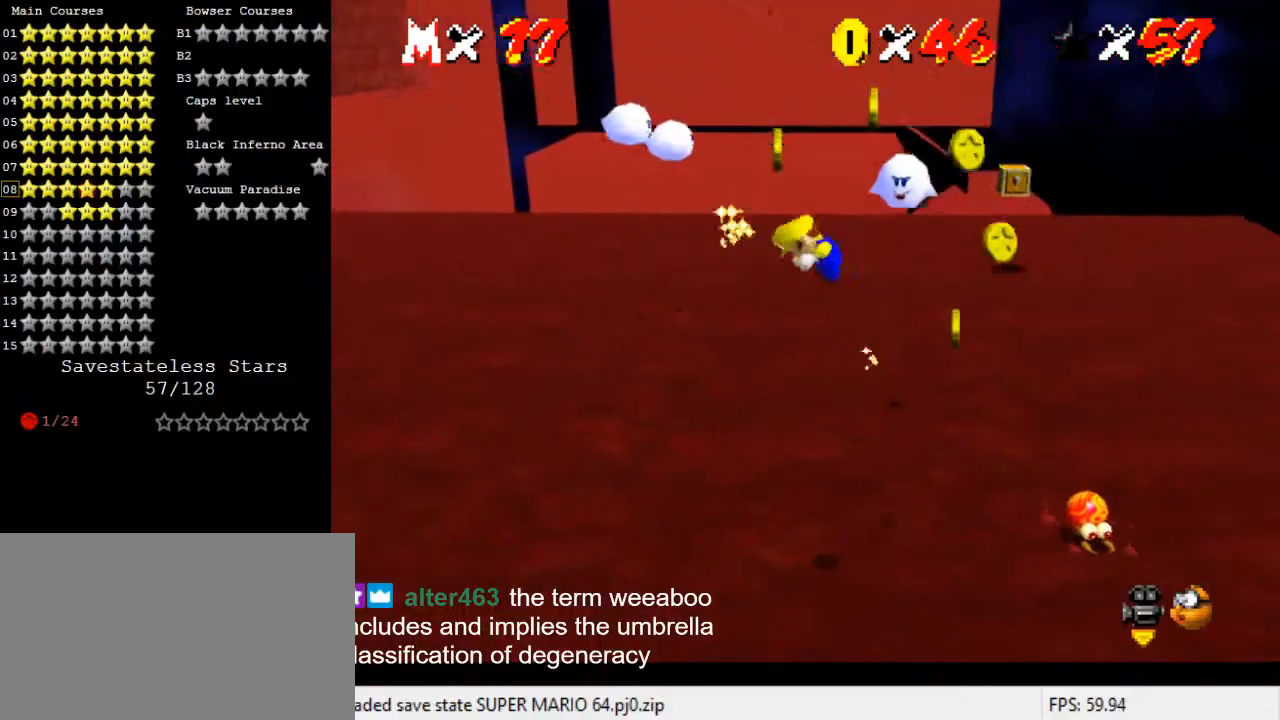
{"keys": ["down"], "events": [[200, "left", "up"], [200, "y", "up"], [233, "shift", "up"], [367, "right", "down"], [500, "right", "up"]]}
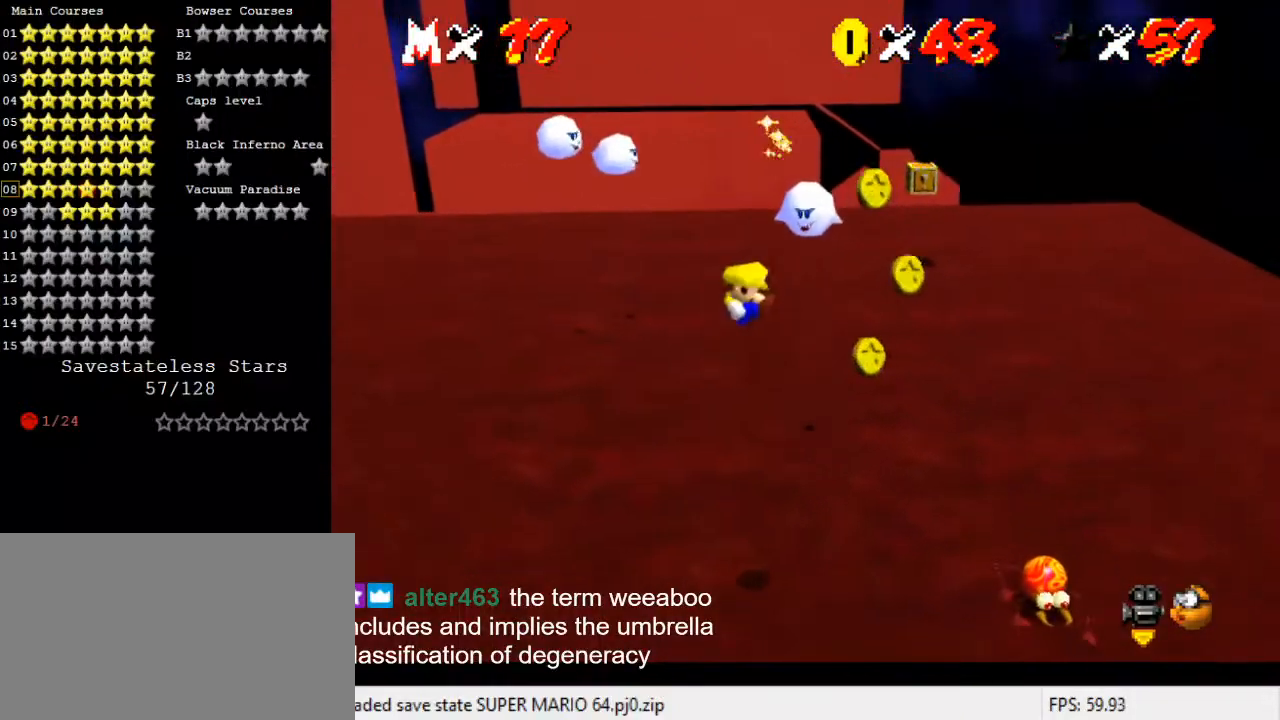
{"keys": ["right"], "events": [[100, "down", "up"], [467, "right", "down"]]}
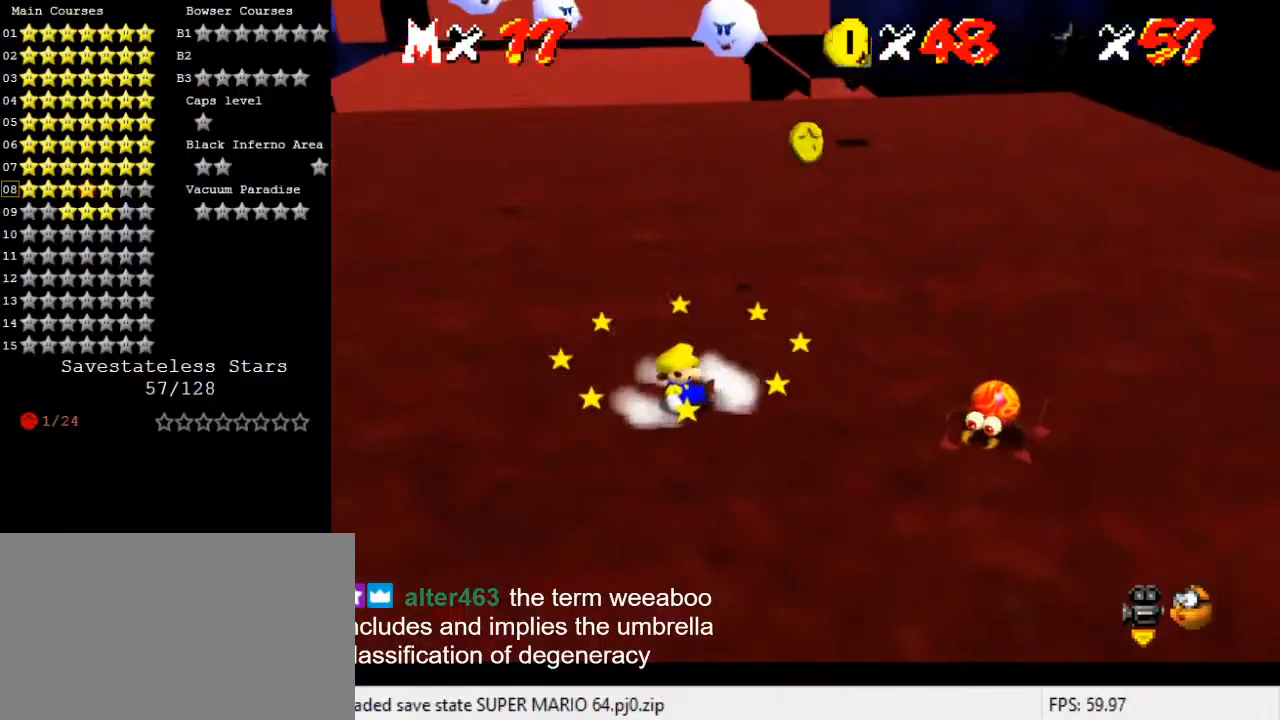
{"keys": [], "events": [[133, "right", "up"], [300, "left", "down"], [400, "left", "up"]]}
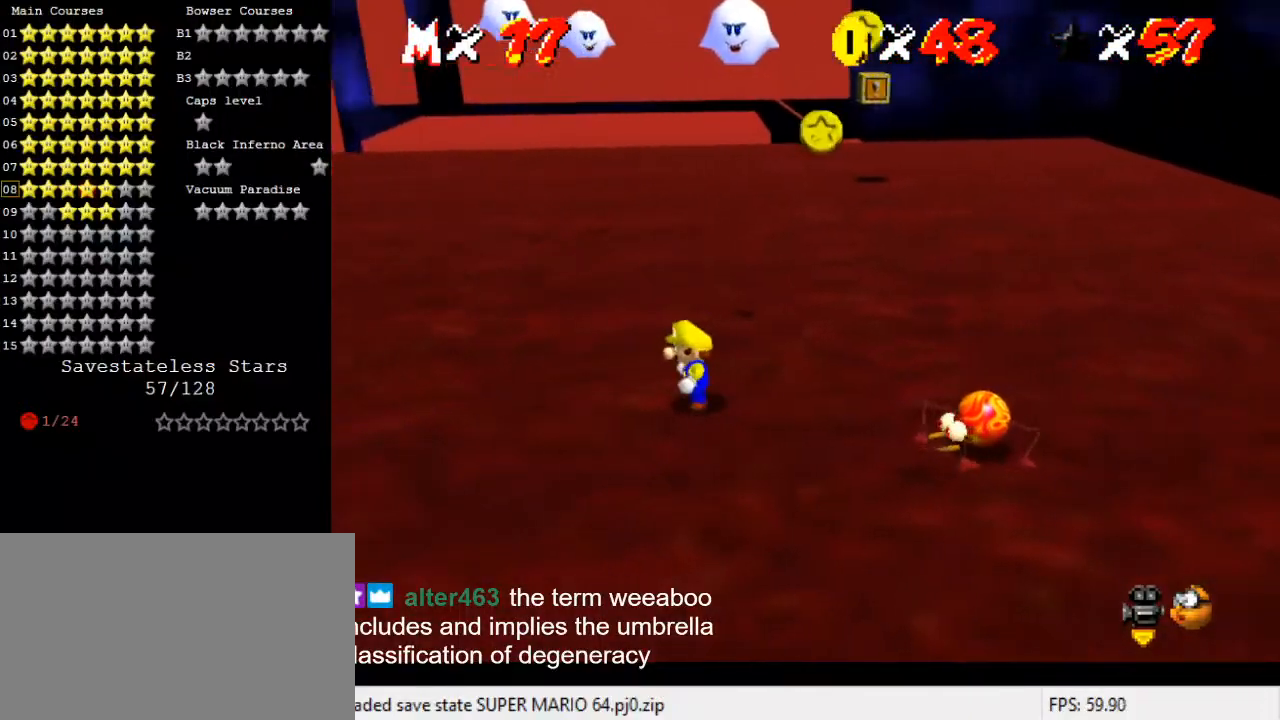
{"keys": ["left"], "events": [[133, "y", "down"], [200, "shift", "down"], [433, "shift", "up"], [433, "y", "up"], [467, "left", "down"]]}
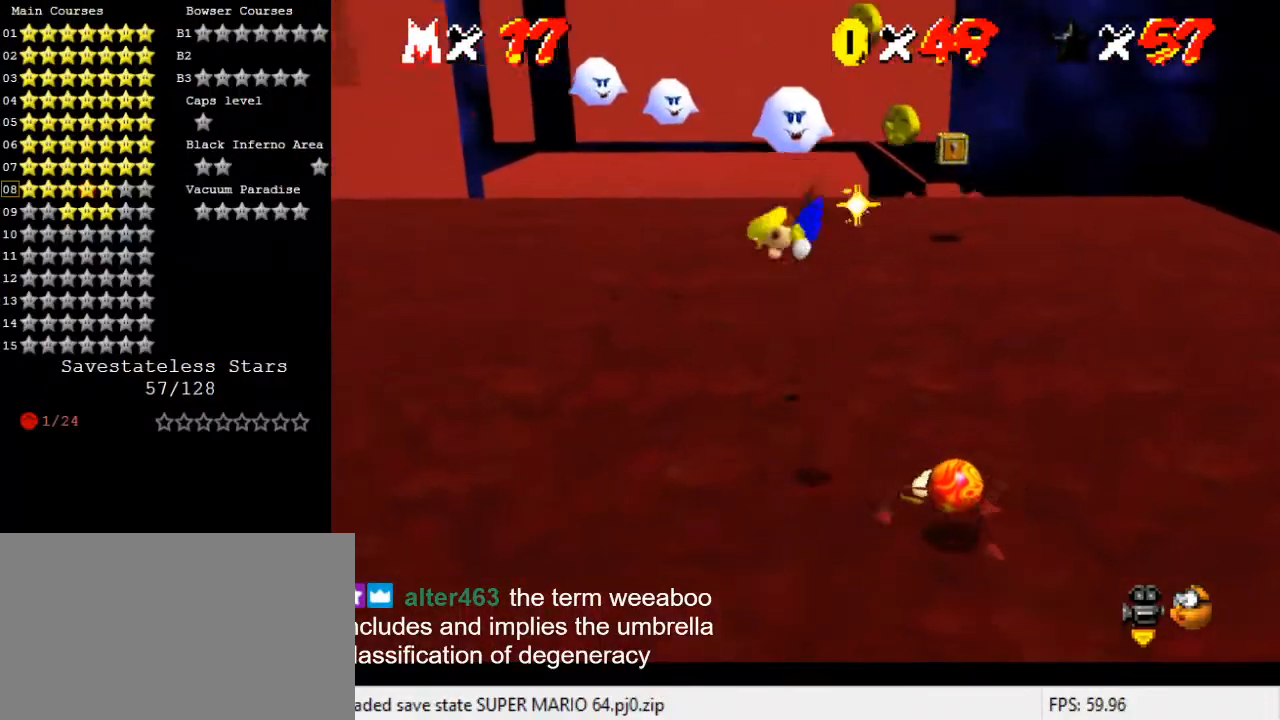
{"keys": ["left"], "events": [[200, "left", "up"], [367, "left", "down"]]}
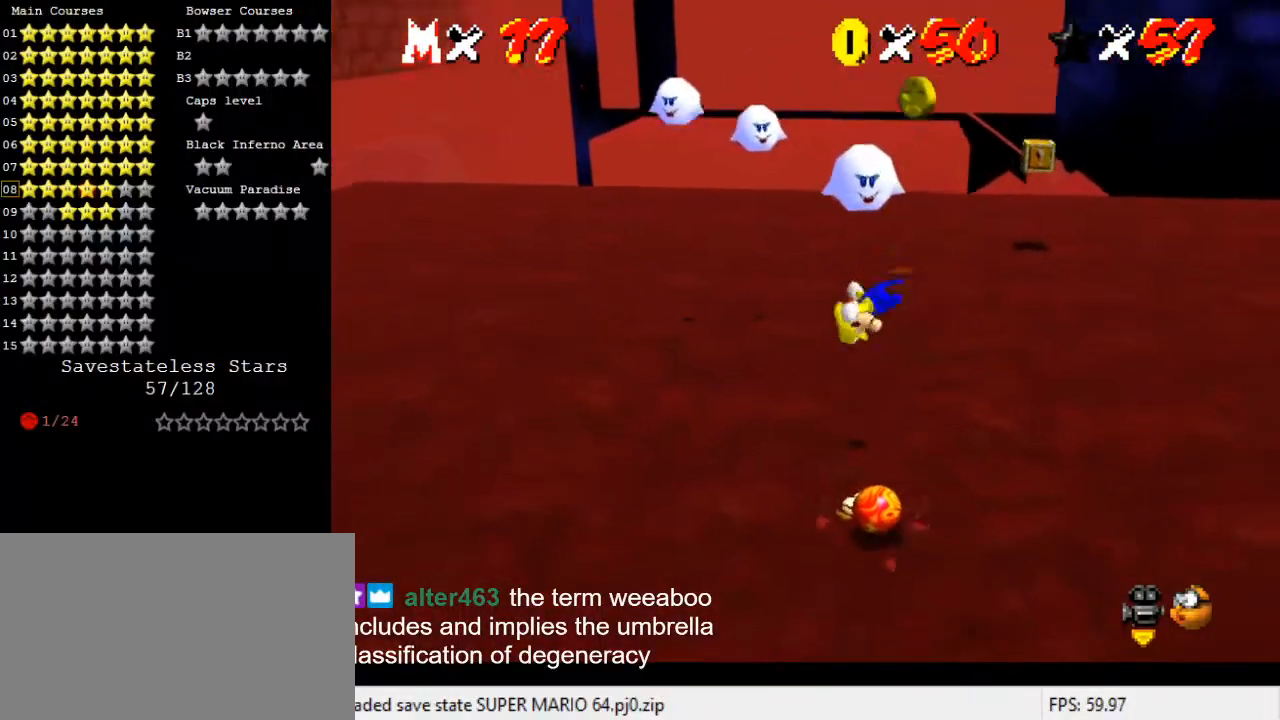
{"keys": ["down", "right"], "events": [[267, "left", "up"], [333, "right", "down"], [467, "down", "down"]]}
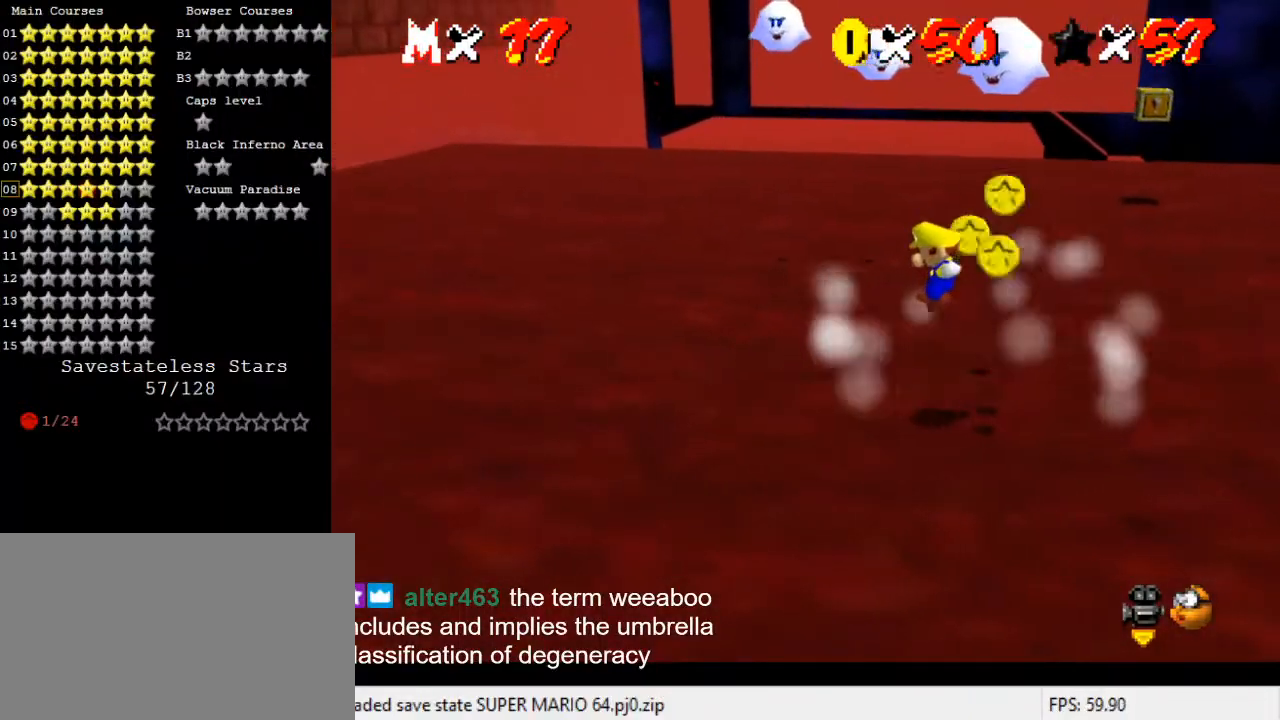
{"keys": ["right"], "events": [[67, "y", "down"], [100, "shift", "down"], [167, "down", "up"], [300, "y", "up"], [333, "shift", "up"]]}
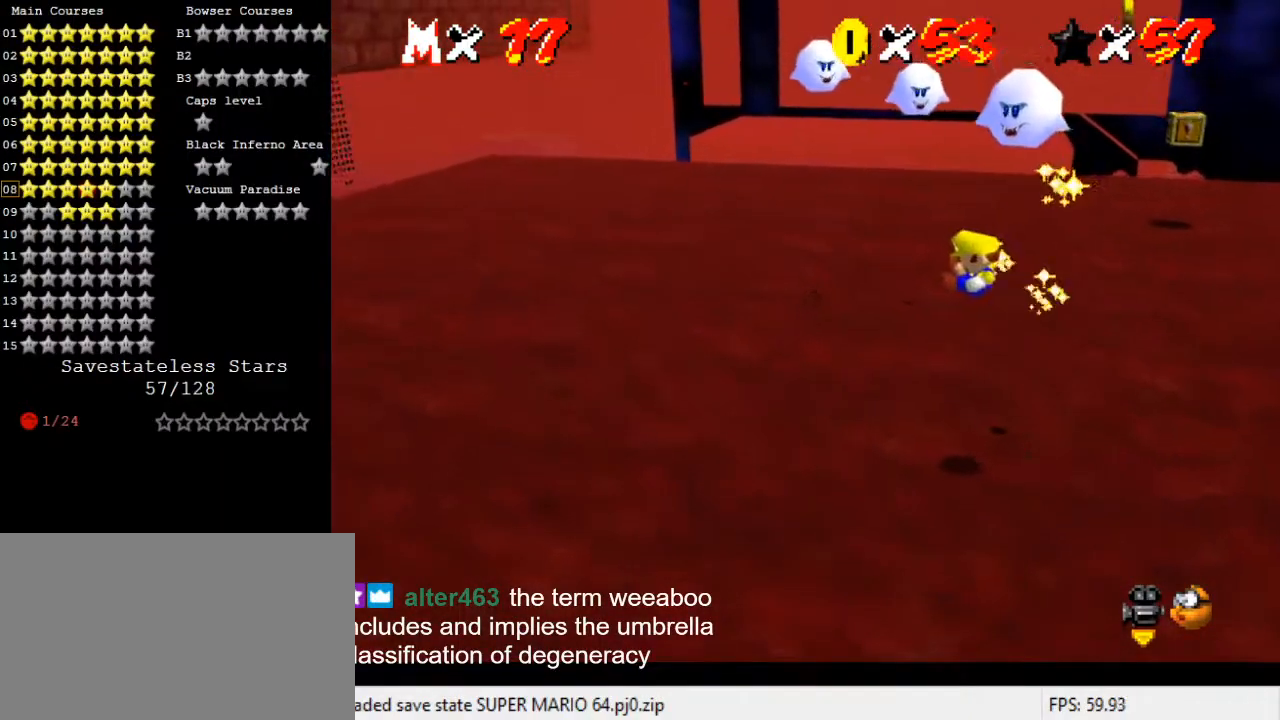
{"keys": ["down"], "events": [[33, "a", "down"], [133, "a", "up"], [233, "a", "down"], [267, "right", "up"], [300, "a", "up"], [467, "down", "down"]]}
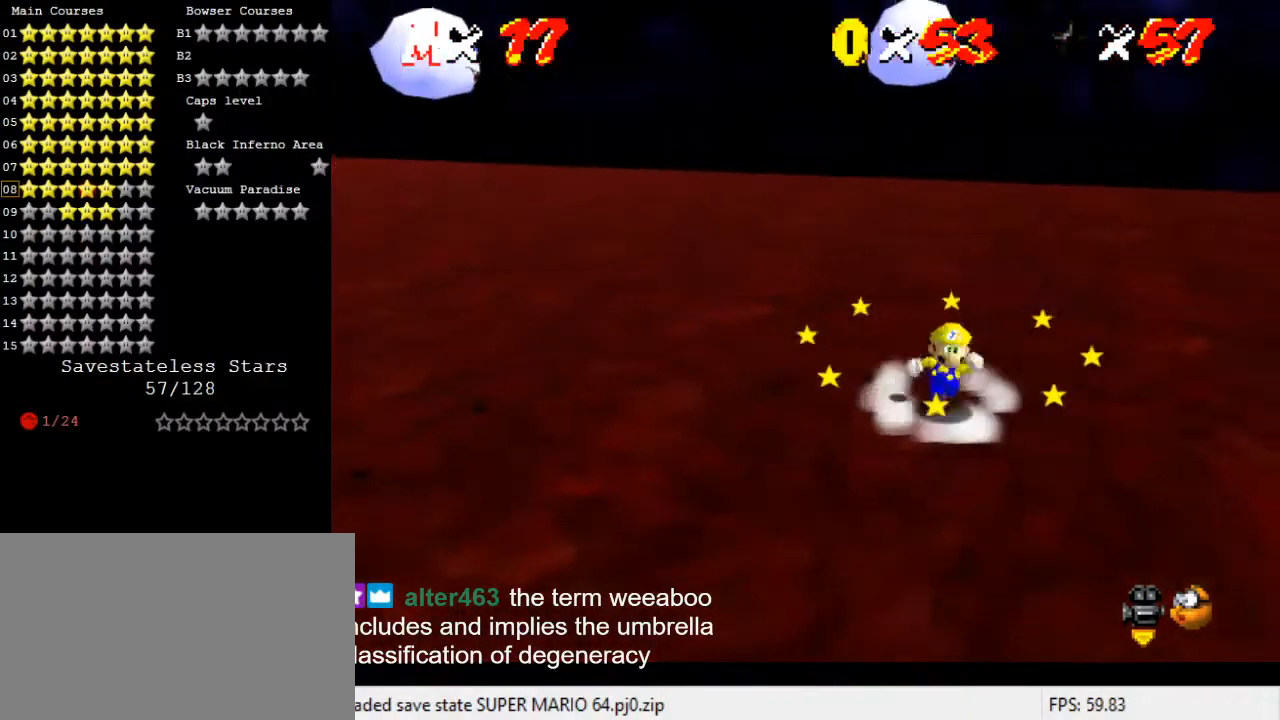
{"keys": ["right"], "events": [[33, "down", "up"], [267, "y", "down"], [333, "shift", "down"], [467, "y", "up"], [500, "right", "down"], [500, "shift", "up"]]}
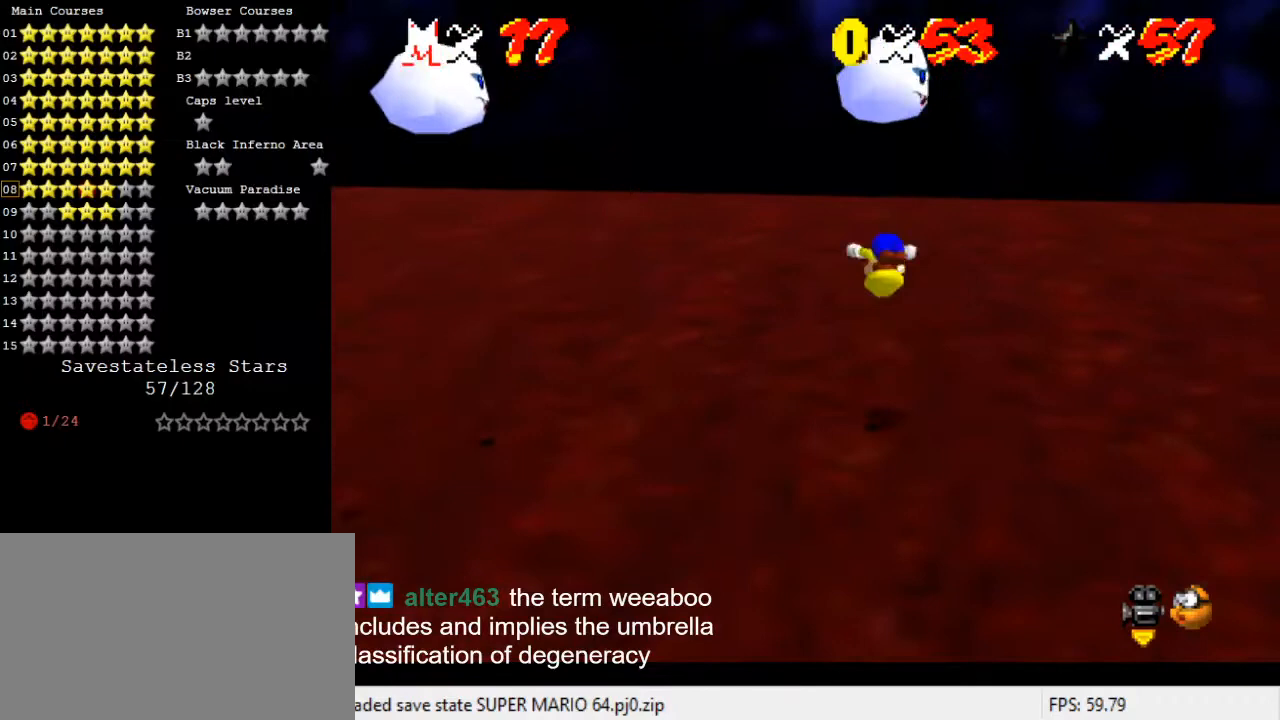
{"keys": [], "events": [[100, "shift", "down"], [100, "y", "down"], [167, "down", "down"], [300, "down", "up"], [300, "shift", "up"], [300, "y", "up"], [400, "right", "up"]]}
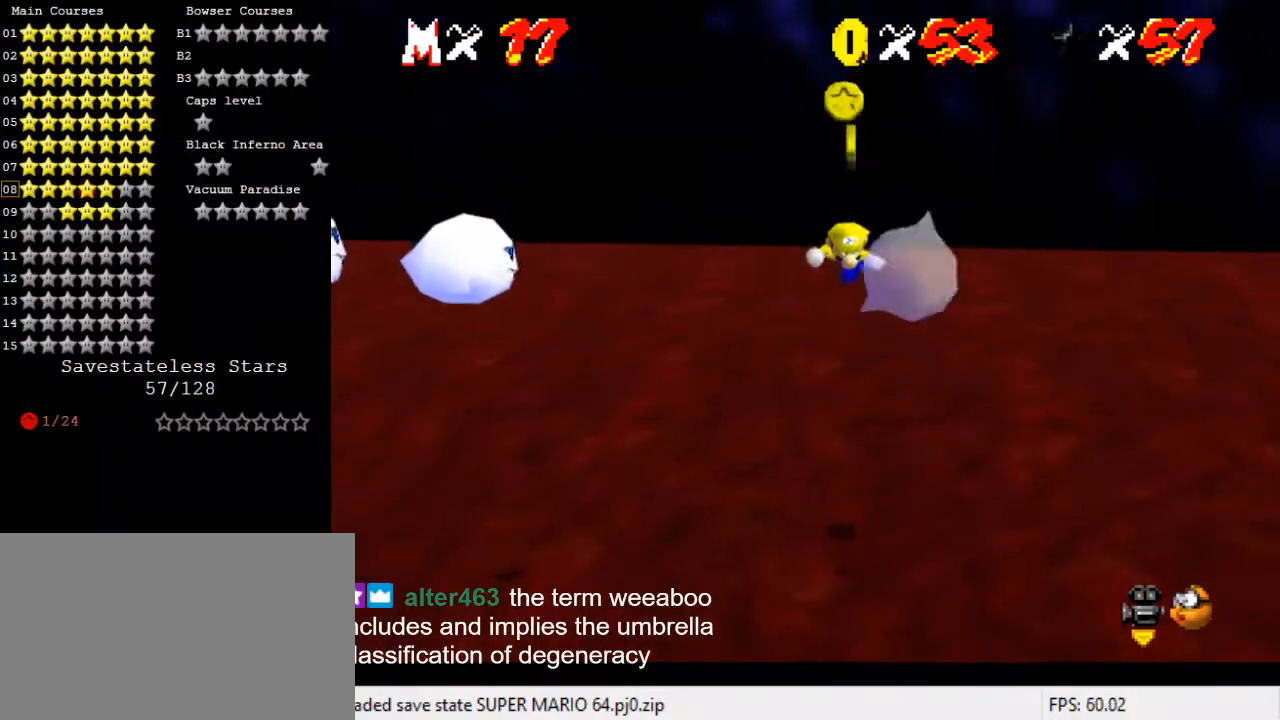
{"keys": [], "events": []}
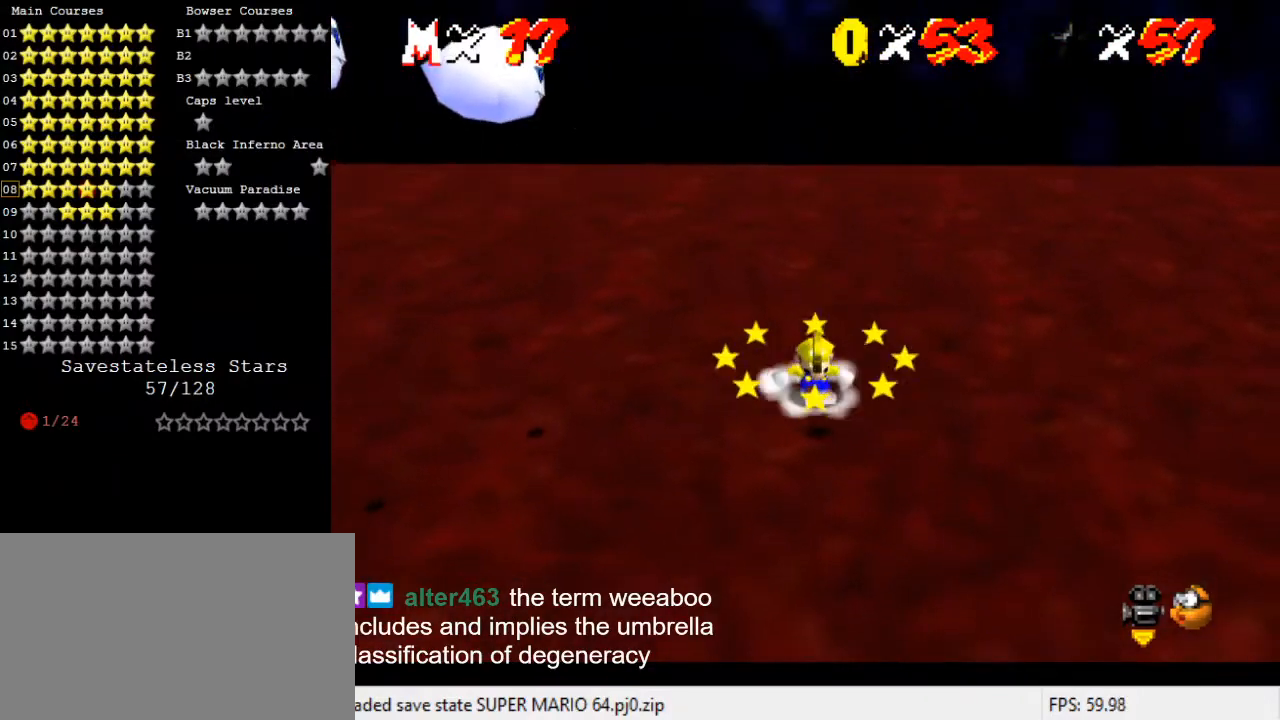
{"keys": ["down"], "events": [[33, "down", "down"]]}
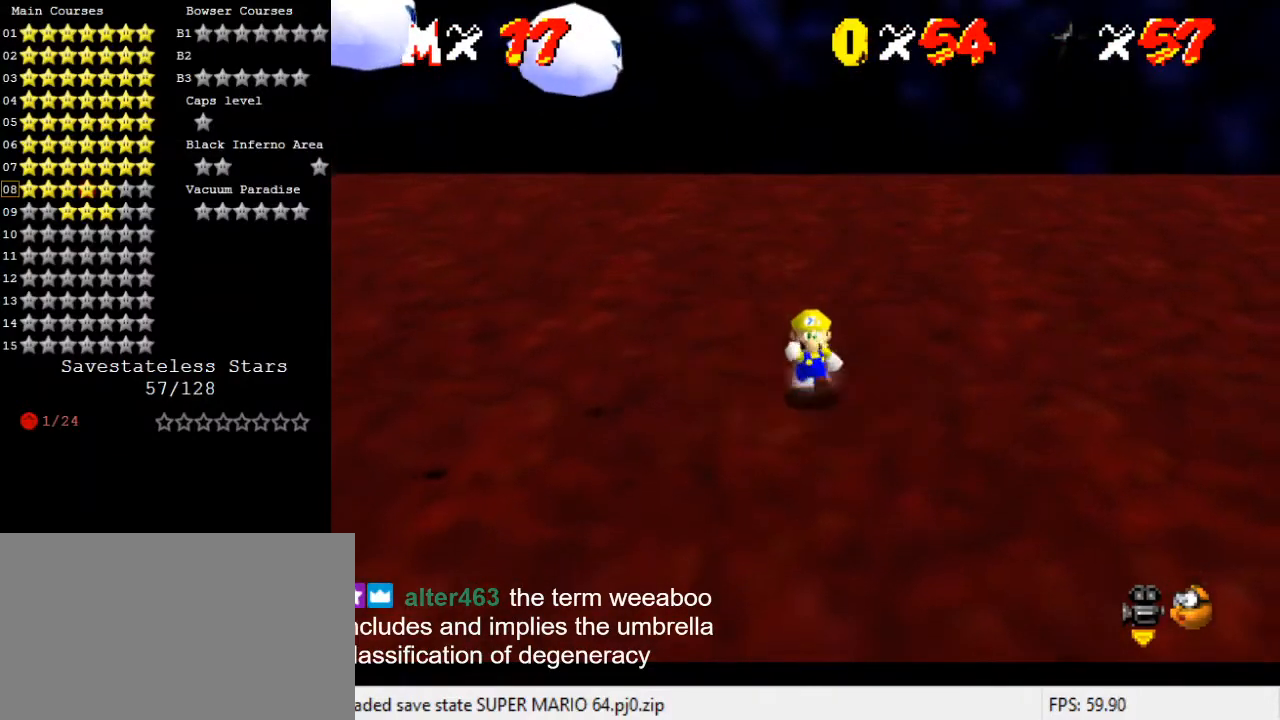
{"keys": ["shift", "y"], "events": [[100, "down", "up"], [467, "y", "down"], [500, "shift", "down"]]}
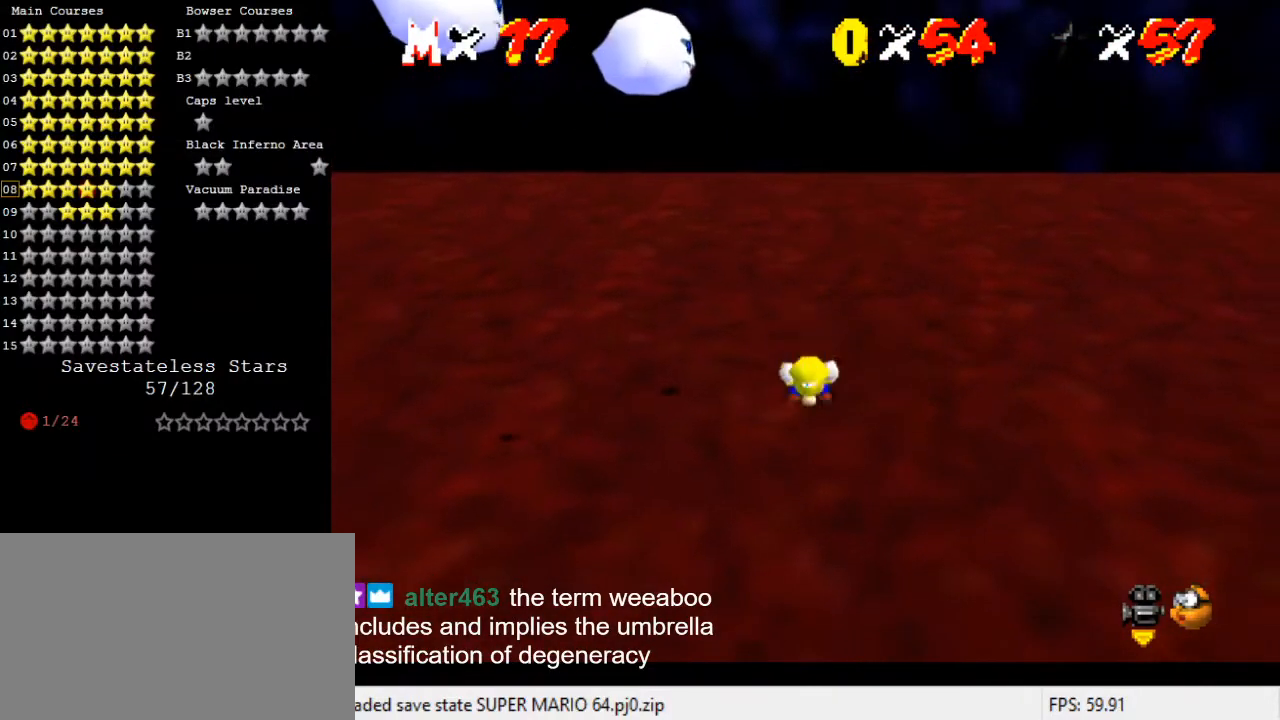
{"keys": ["down"], "events": [[67, "down", "down"], [100, "left", "down"], [167, "y", "up"], [200, "shift", "up"], [300, "y", "down"], [333, "shift", "down"], [433, "y", "up"], [467, "left", "up"], [467, "shift", "up"]]}
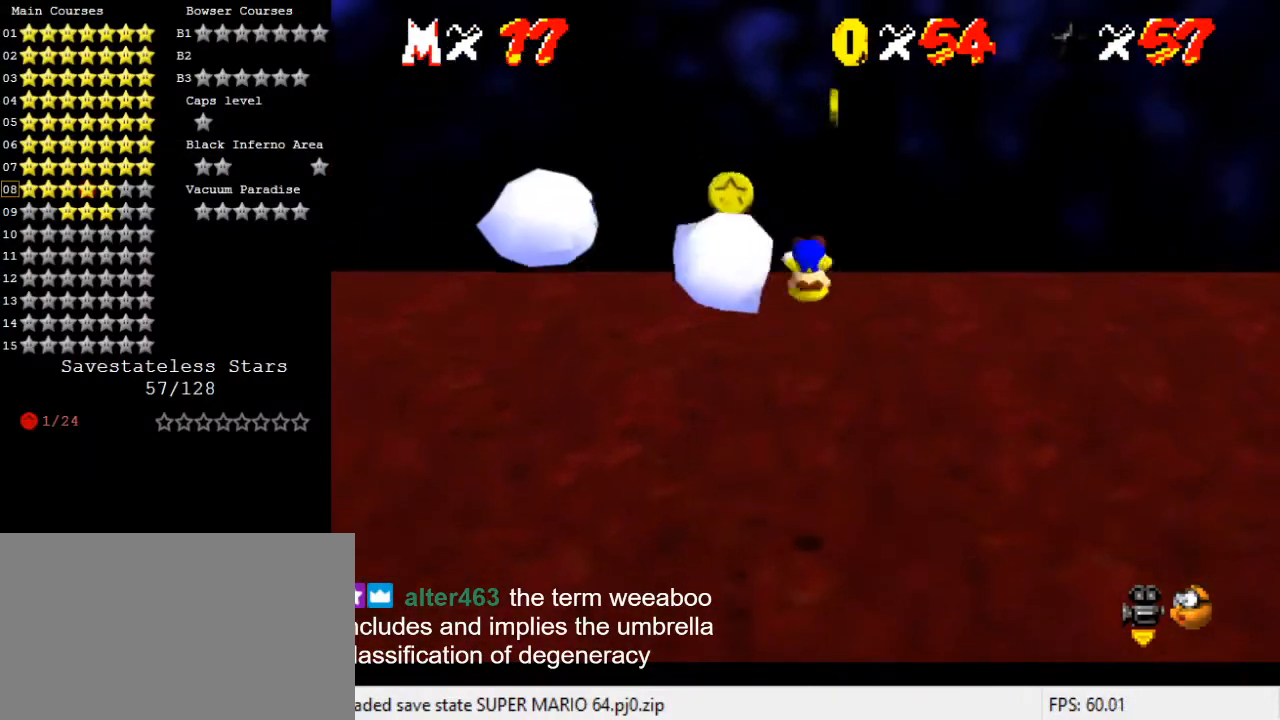
{"keys": ["down"], "events": [[267, "down", "up"], [367, "right", "down"], [400, "down", "down"], [400, "right", "up"]]}
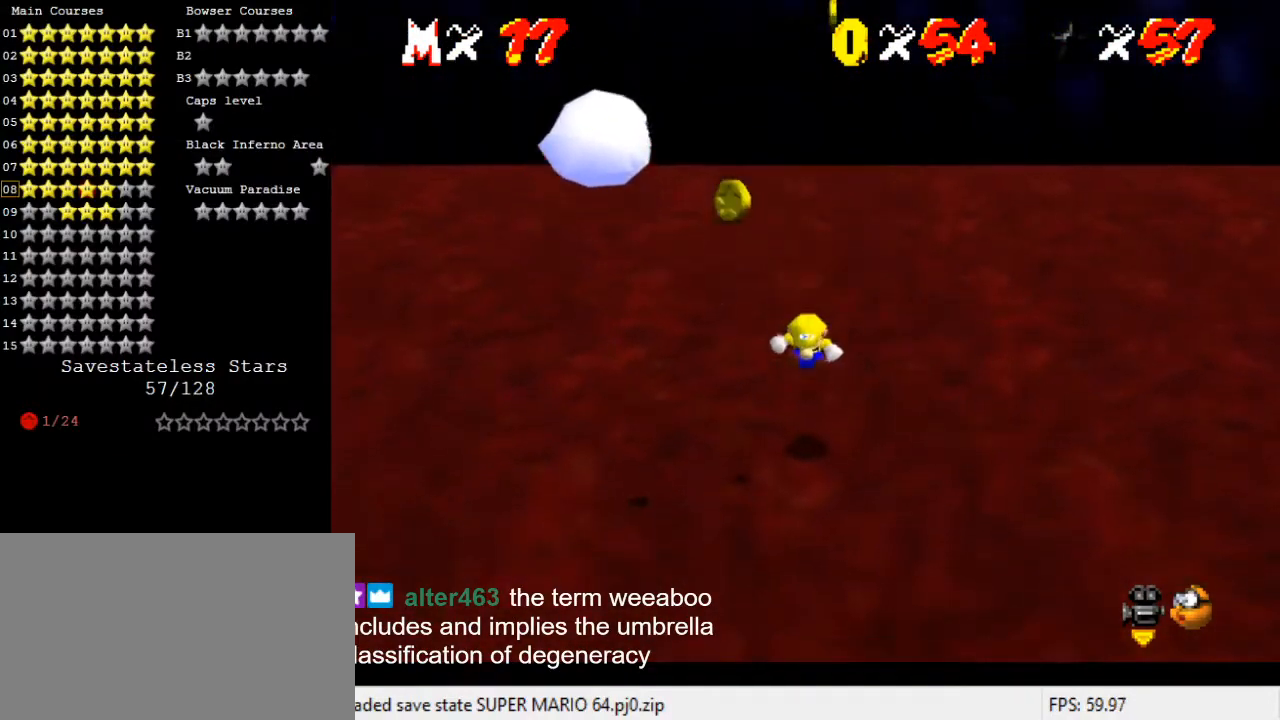
{"keys": [], "events": [[33, "left", "down"], [233, "left", "up"], [300, "down", "up"]]}
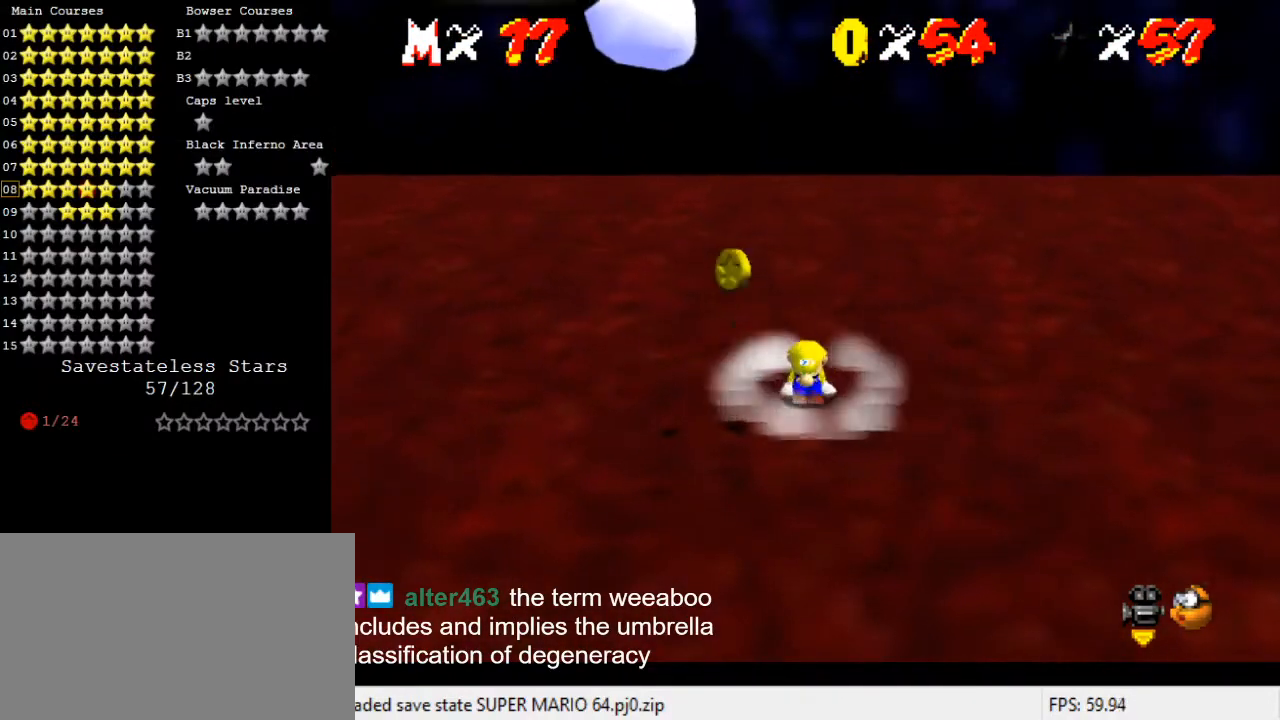
{"keys": ["shift", "y"], "events": [[467, "y", "down"], [500, "shift", "down"]]}
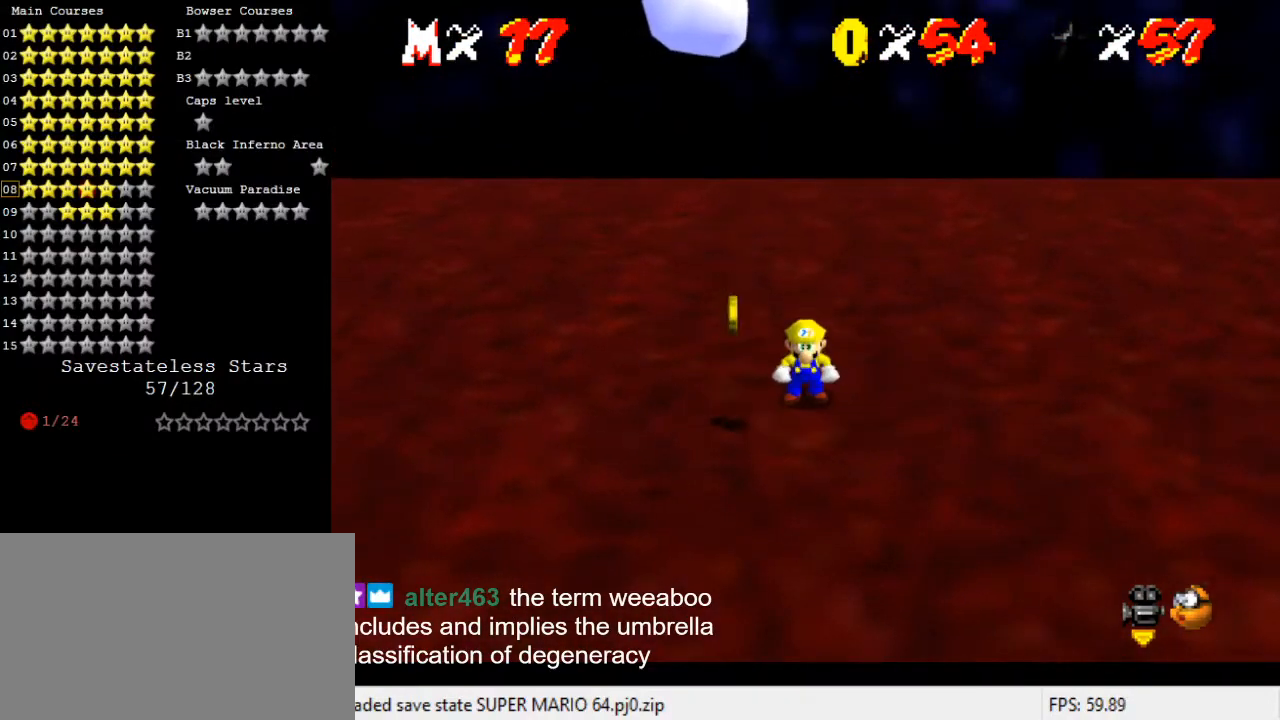
{"keys": [], "events": [[67, "down", "down"], [167, "y", "up"], [200, "shift", "up"], [300, "shift", "down"], [300, "y", "down"], [467, "down", "up"], [467, "shift", "up"], [467, "y", "up"]]}
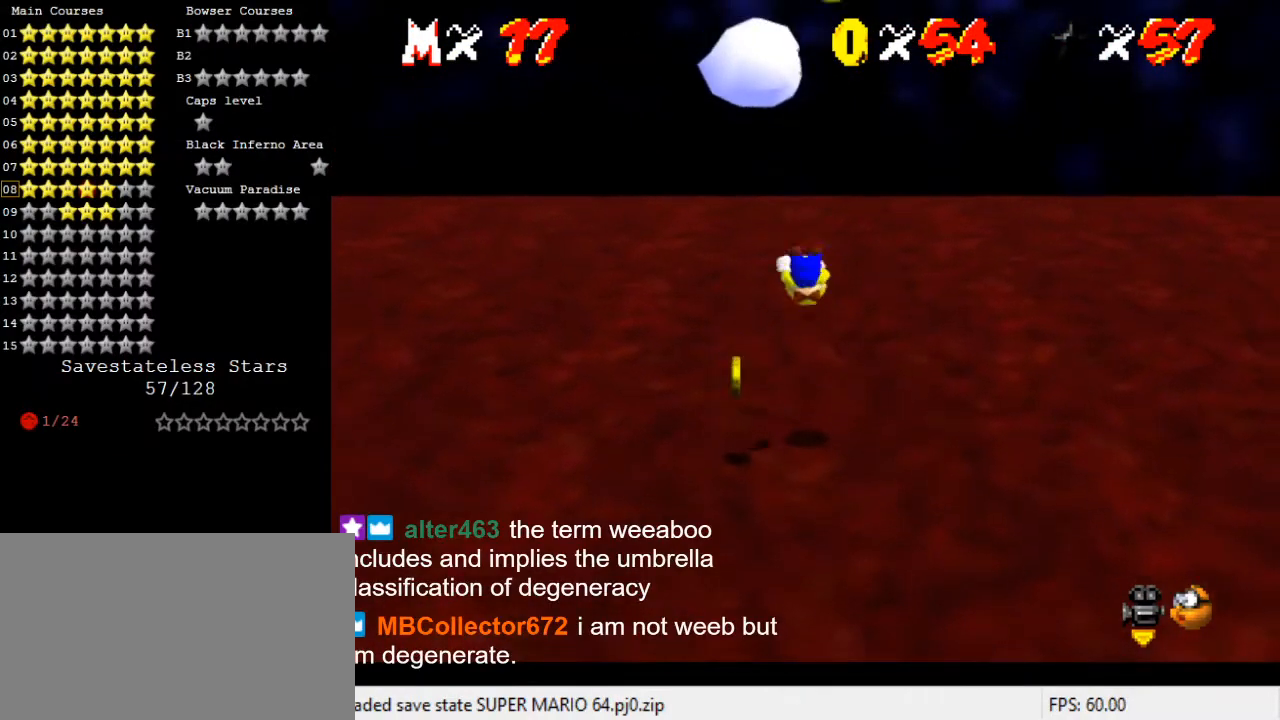
{"keys": ["down", "left"], "events": [[433, "down", "down"], [433, "left", "down"]]}
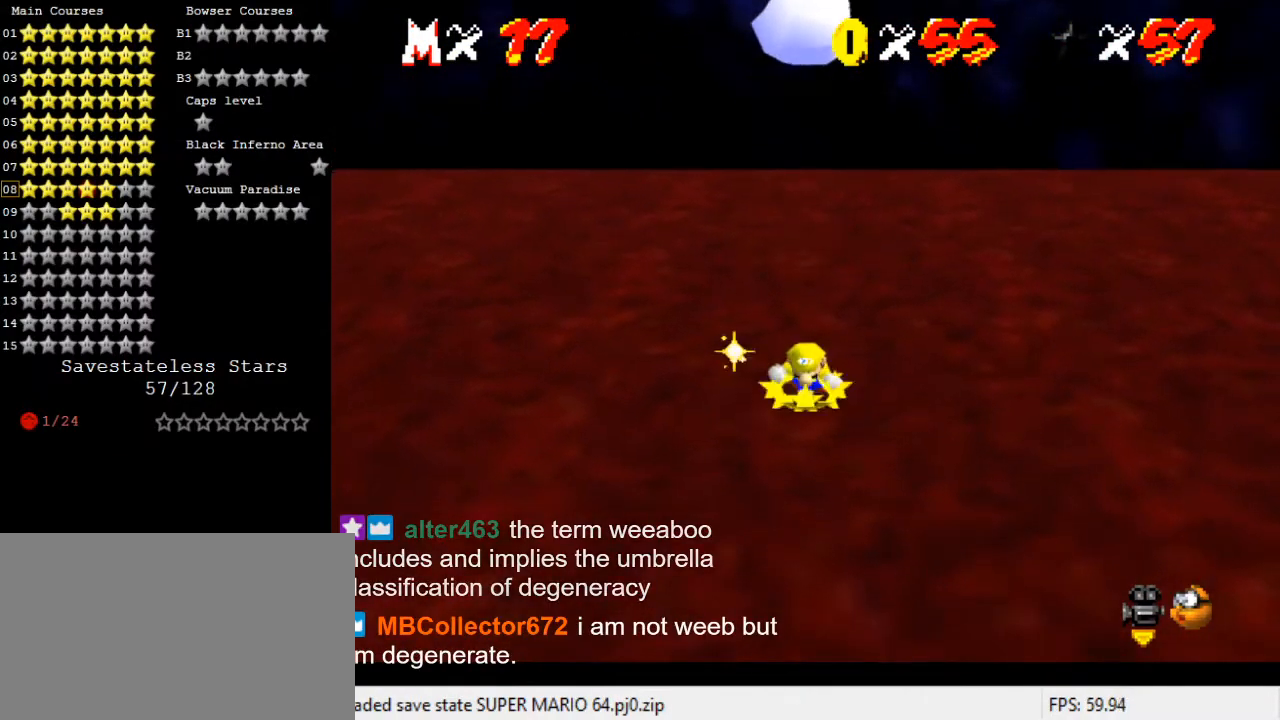
{"keys": ["down", "right"], "events": [[367, "left", "up"], [500, "right", "down"]]}
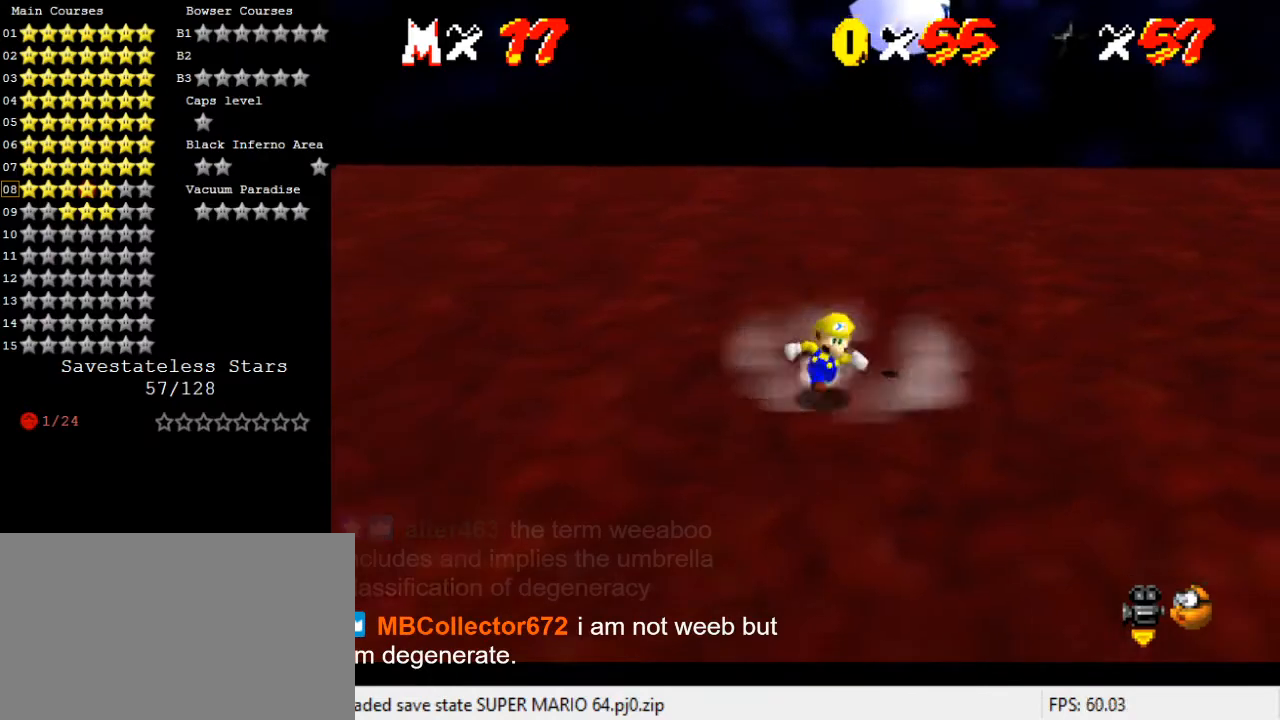
{"keys": ["shift"], "events": [[133, "down", "up"], [133, "left", "down"], [200, "right", "up"], [200, "up", "down"], [233, "left", "up"], [233, "shift", "down"], [400, "up", "up"]]}
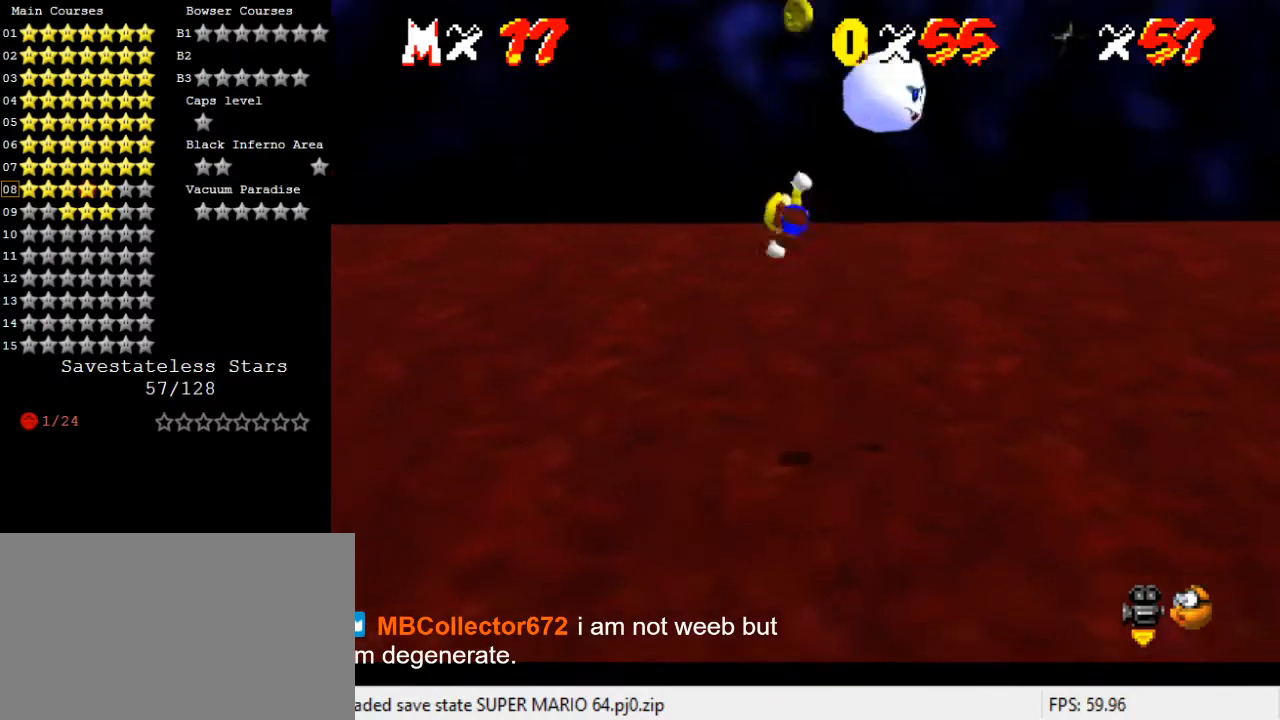
{"keys": ["up"], "events": [[133, "shift", "up"], [300, "y", "down"], [333, "shift", "down"], [433, "y", "up"], [467, "shift", "up"], [467, "up", "down"]]}
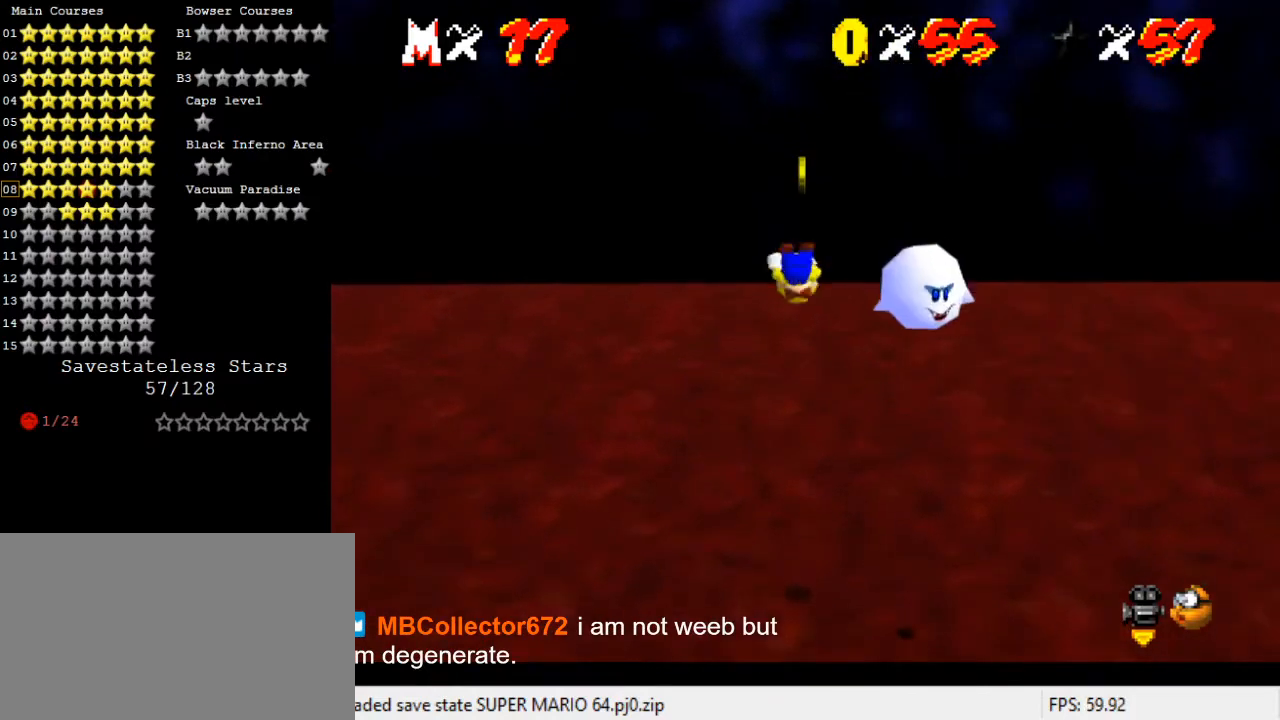
{"keys": ["left"], "events": [[67, "a", "down"], [167, "a", "up"], [267, "a", "down"], [333, "left", "down"], [400, "a", "up"], [500, "up", "up"]]}
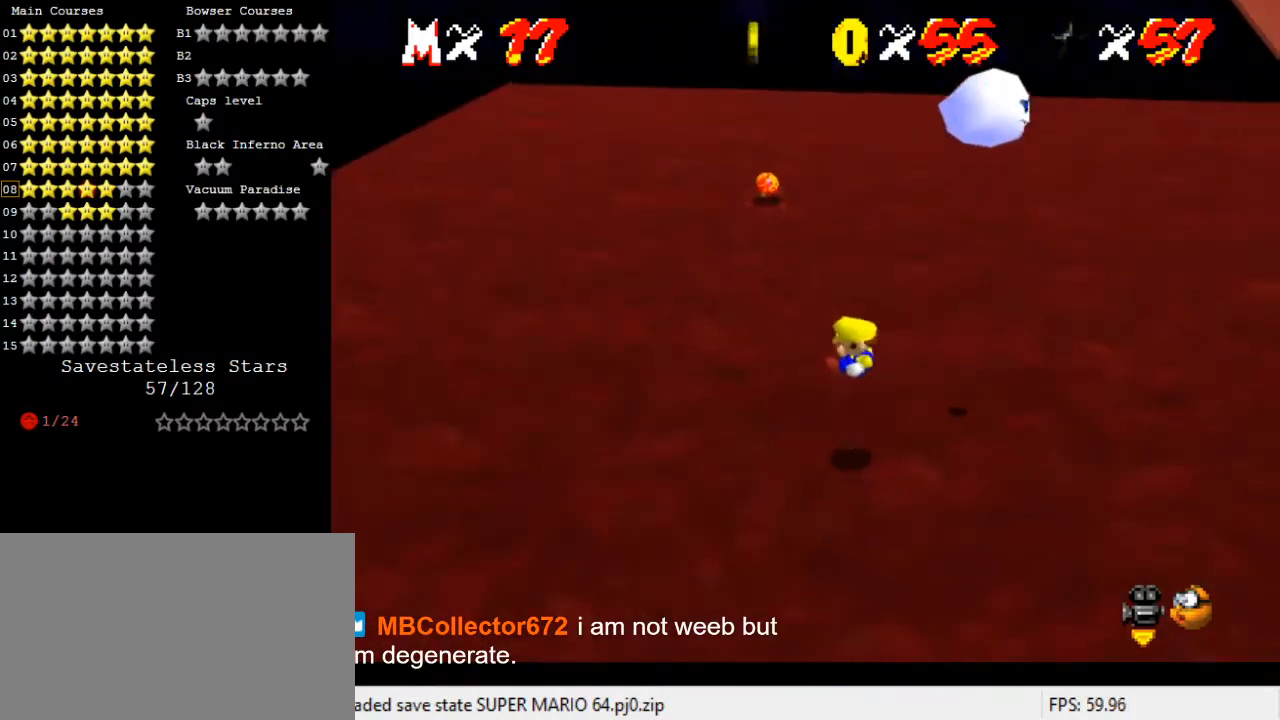
{"keys": ["left"], "events": [[67, "left", "up"], [233, "left", "down"]]}